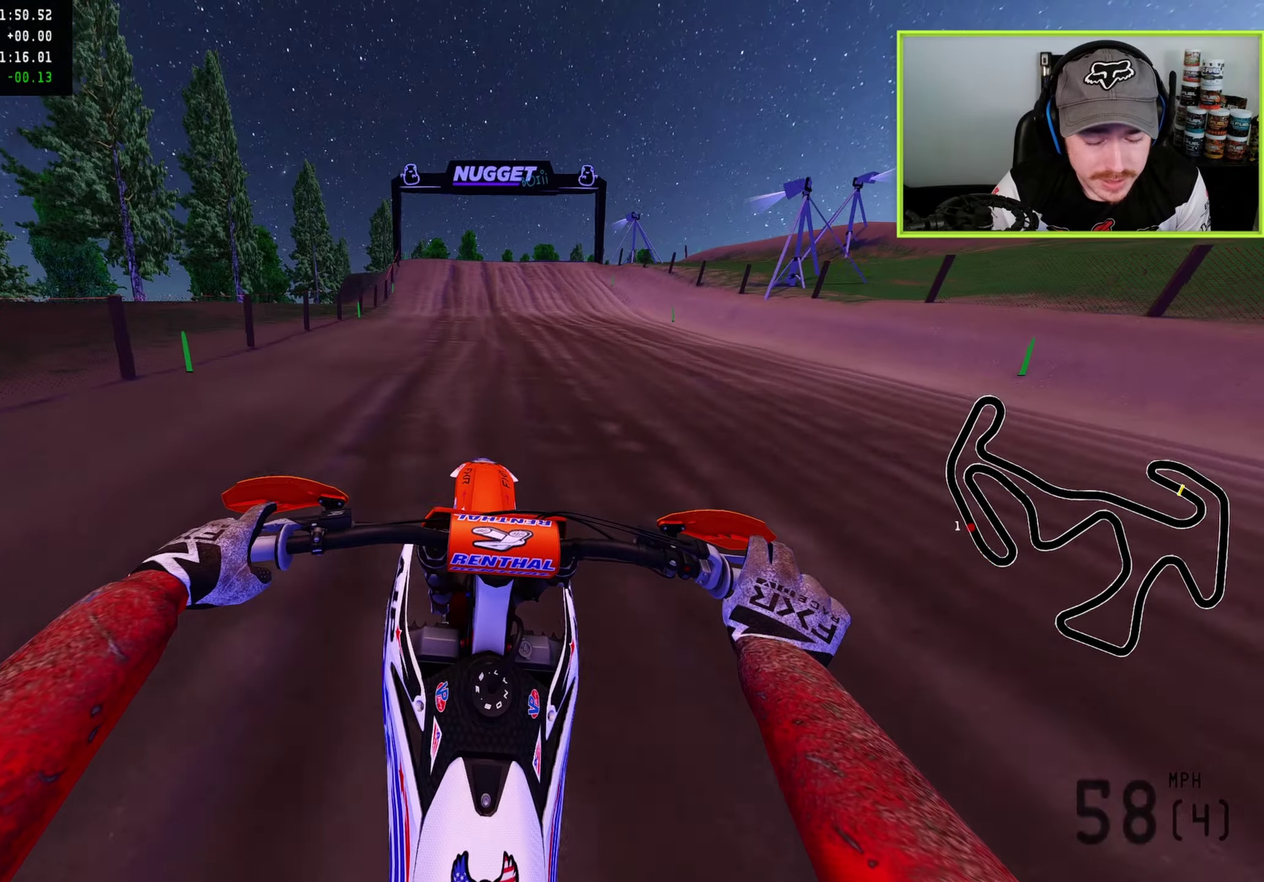
Gameplay with a controller (PlayStation layout); each line is a JSON object with the inputs held at the frame after it (dt_ms = milliseconds from this image to that frame). "button_events" lists button changes between this image and that frame as [ms after this image, input, new state], when the widget could be followed in between (sticks are given only as held states).
{"dt_ms": 400, "buttons": ["R2"], "left_stick": "center", "right_stick": "down", "button_events": [[33, "R2", "up"], [117, "R2", "down"]]}
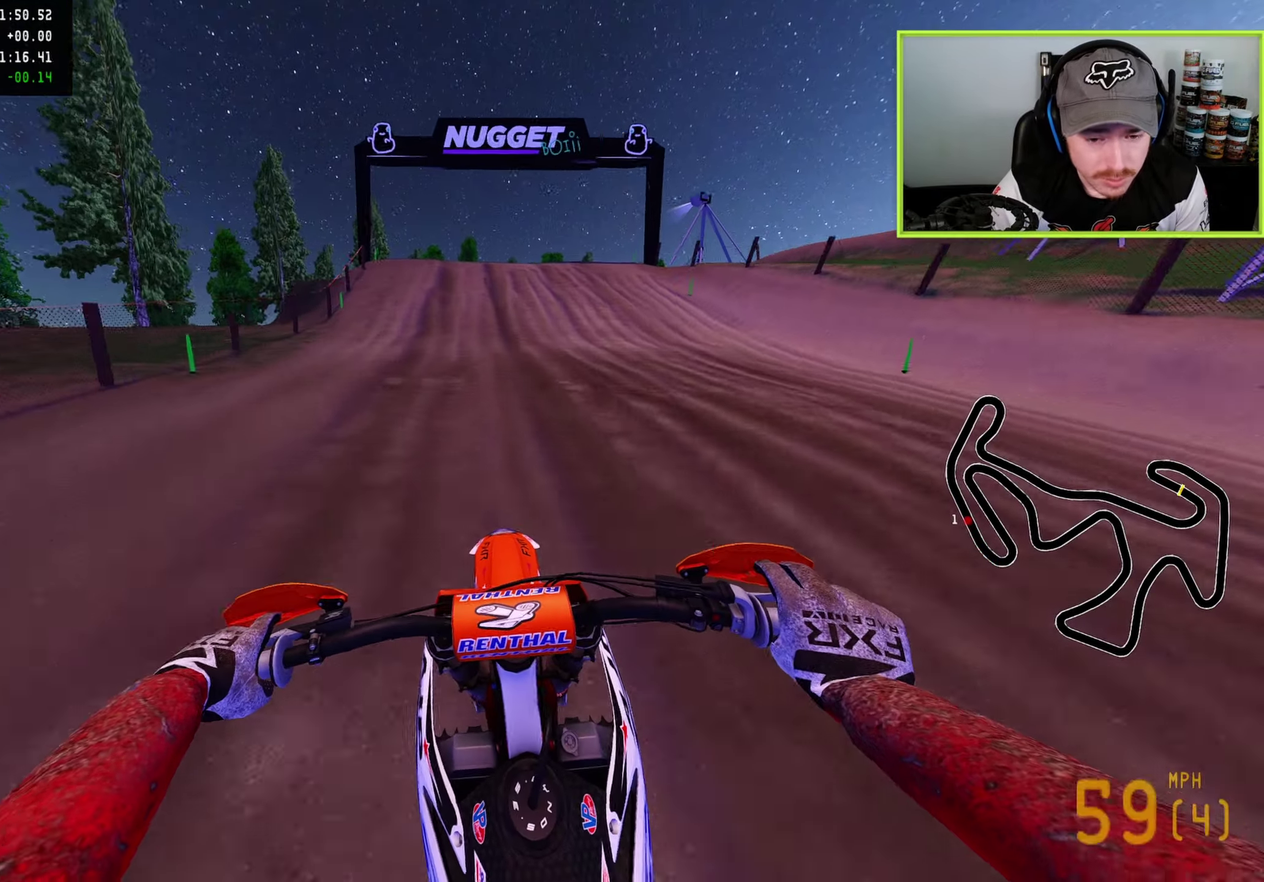
{"dt_ms": 600, "buttons": [], "left_stick": "right", "right_stick": "right", "button_events": [[117, "R2", "up"], [200, "R2", "down"], [500, "R2", "up"]]}
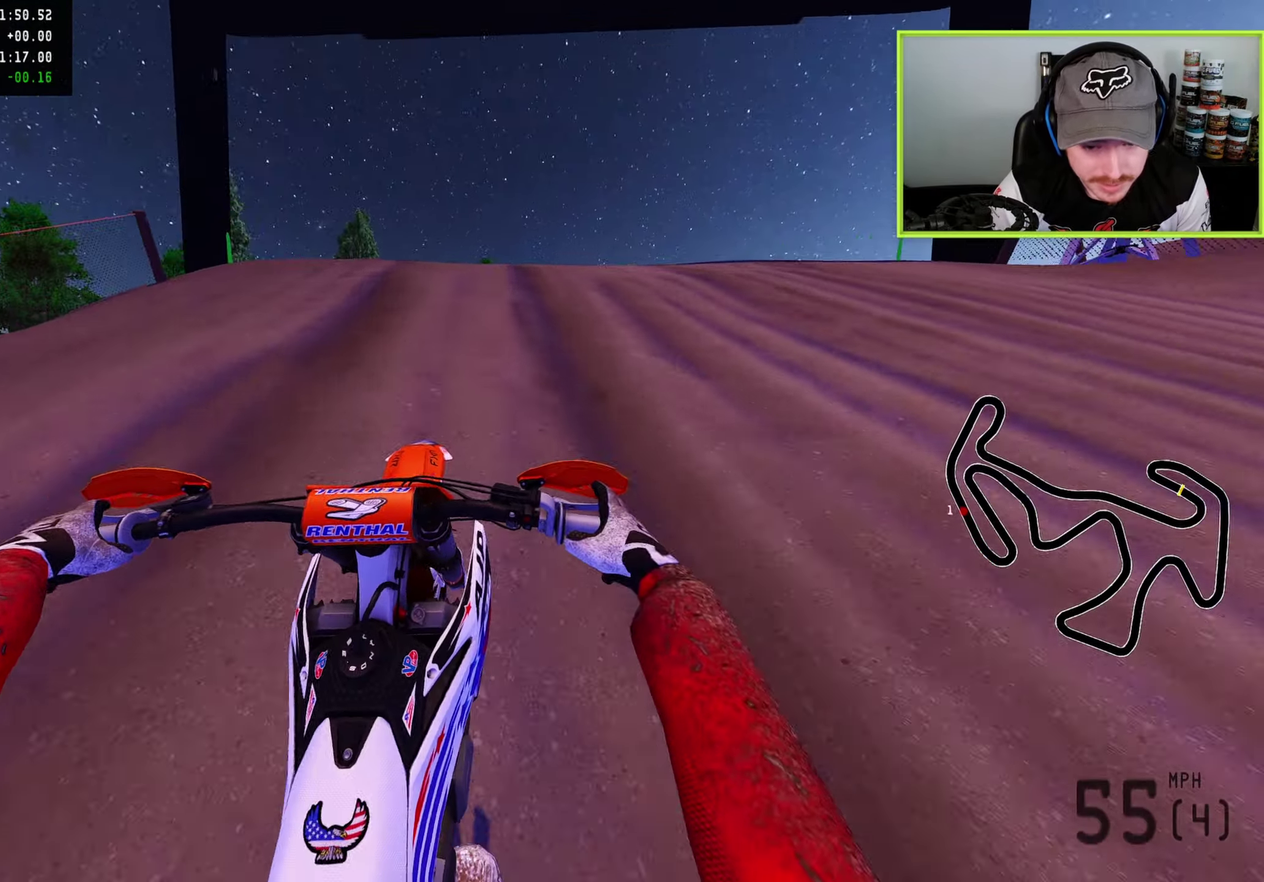
{"dt_ms": 400, "buttons": [], "left_stick": "up-right", "right_stick": "down"}
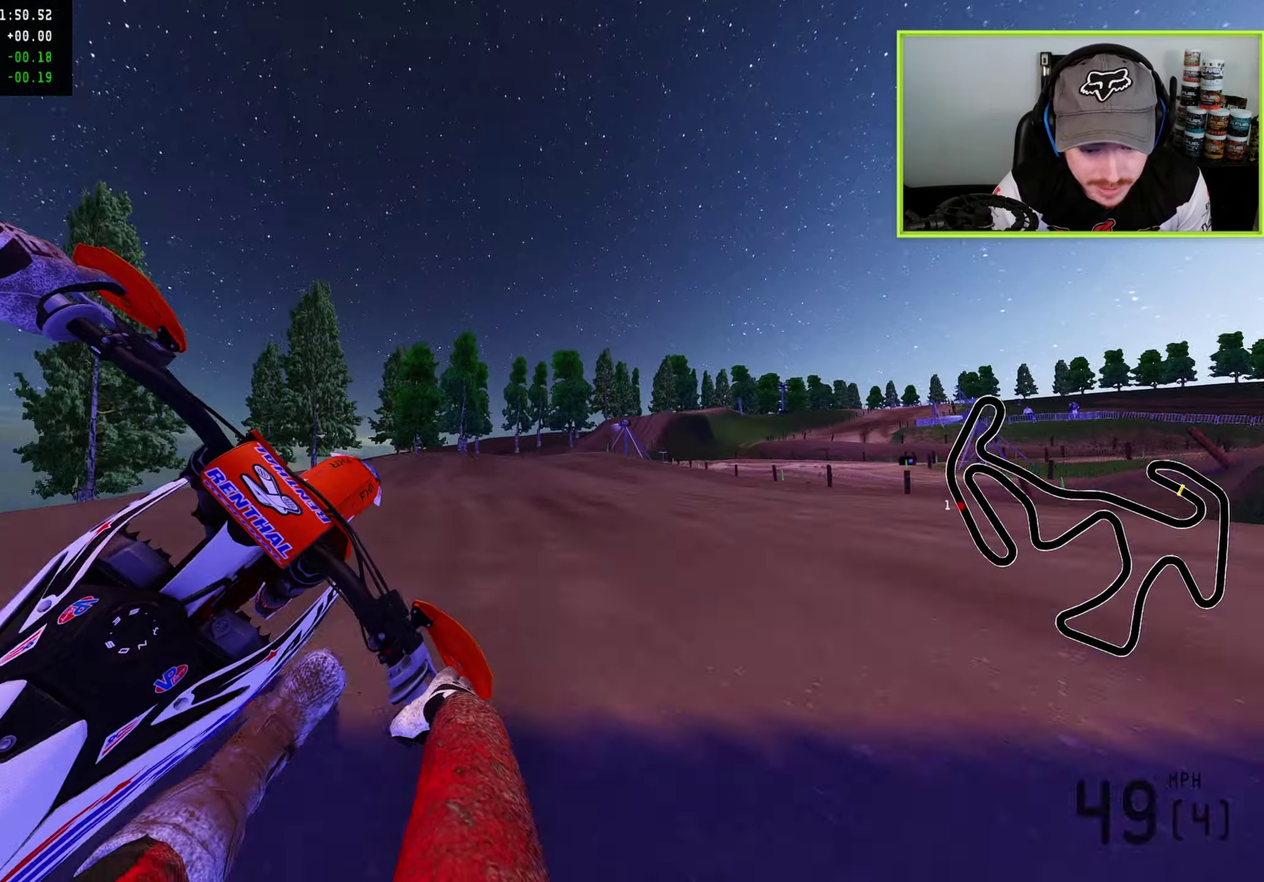
{"dt_ms": 500, "buttons": [], "left_stick": "center", "right_stick": "up-left"}
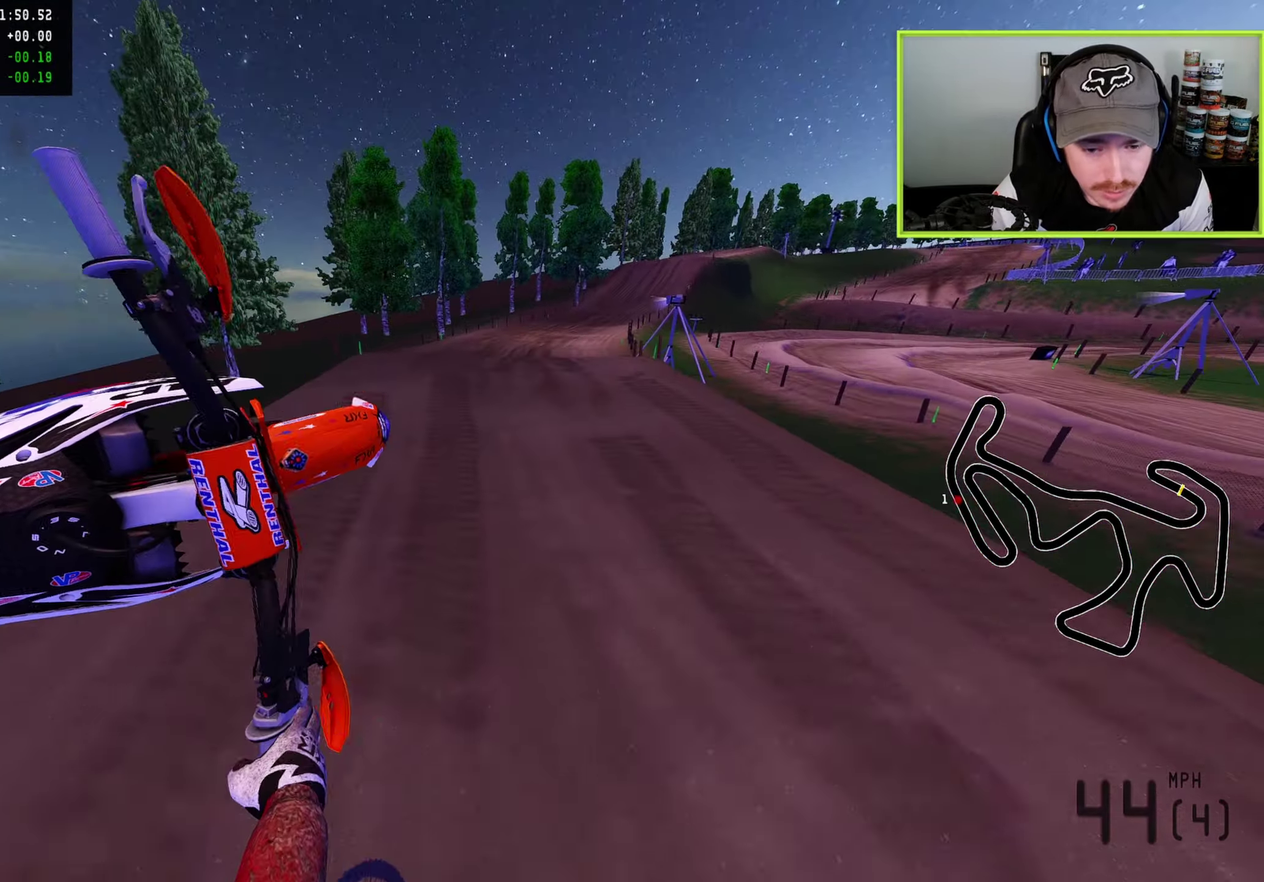
{"dt_ms": 500, "buttons": [], "left_stick": "center", "right_stick": "up", "button_events": [[217, "SQUARE", "down"], [317, "SQUARE", "up"]]}
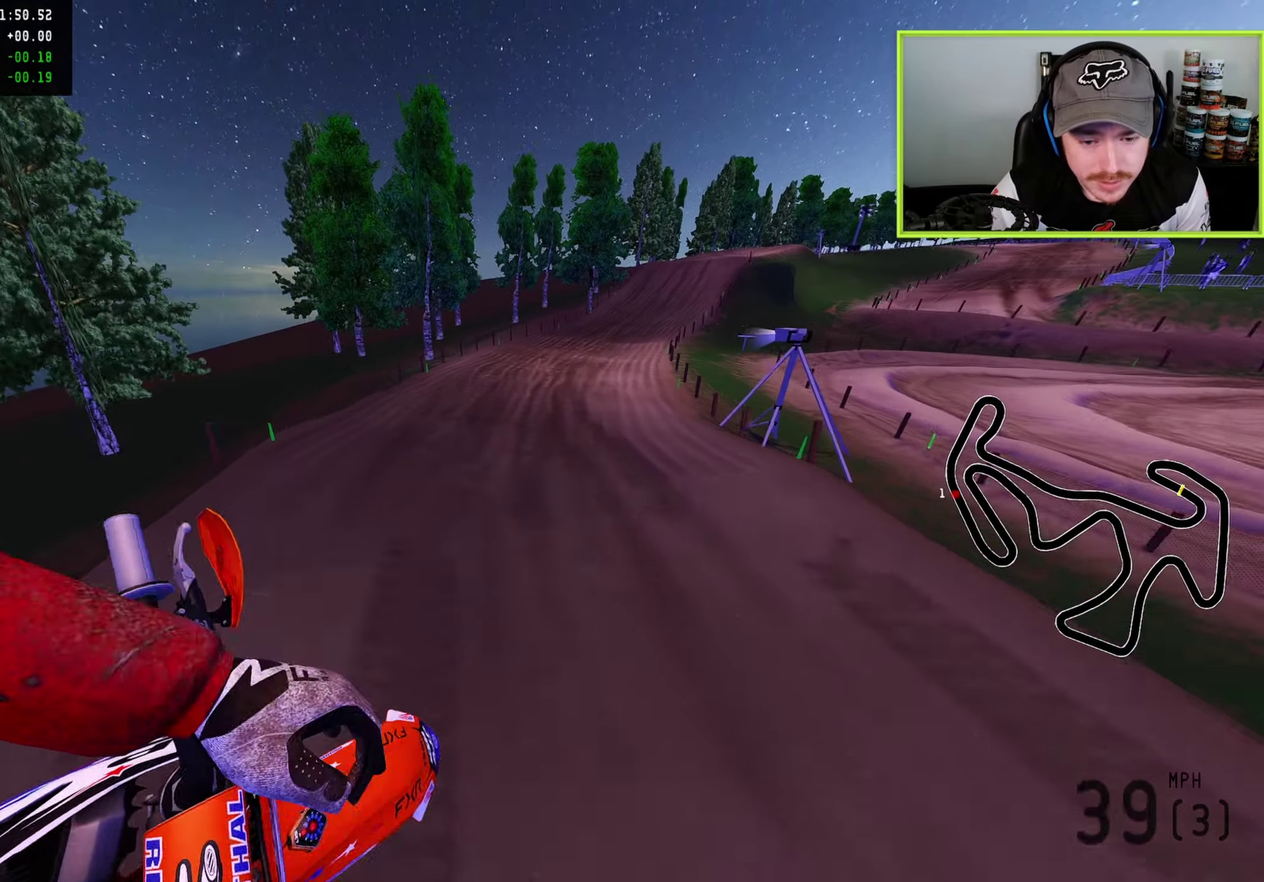
{"dt_ms": 400, "buttons": ["R2"], "left_stick": "up", "right_stick": "up-left", "button_events": [[200, "R2", "down"]]}